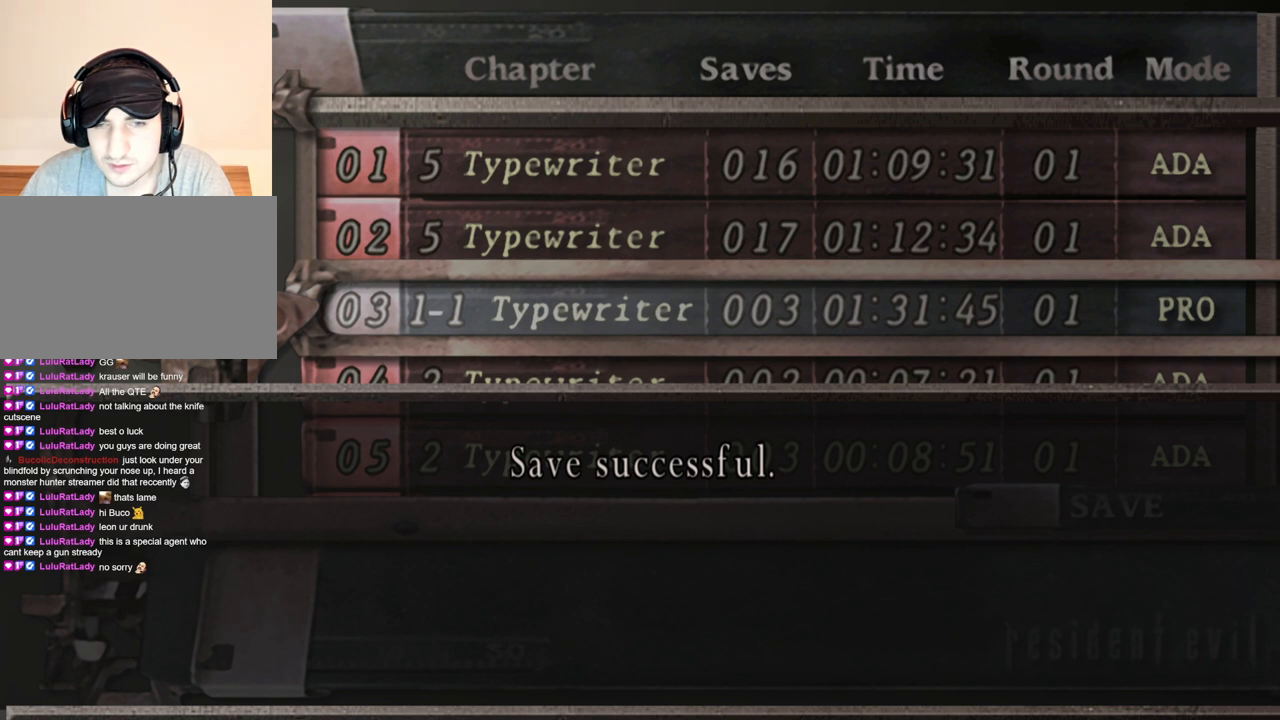
Gameplay with keyboard and mouse; each line is a JSON object with the keys and mouse buttons held at the frame after it. "events" lists presses ("down") and releases ("up") of "1", "2", "3", "4", "5", "a", "alt", "b", "c", "ctrl", "d", "e", "f", "g", "q", "r", "s", "shift", "space", "t", "tab", "tilde", "v", "w", "x", "z", "mouse_left", "mouse_wheel", "mouse_right", "mouse_mb4" and "mouse_mb5" between this image and that frame as [ms after this image, input, new state], when the widget could be followed in between. "mouse_left", "mouse_wheel", "mouse_right", "mouse_mb4", "mouse_mb5" = the "left", "wheel", "right", "mb4", "mb5" buttons of the "mouse" list. No other keys are recorded. "wheel" means that the mouse wheel is clicked or scrolled. Mouse movement is not recorded.
{"keys": [], "mouse": ["left"], "events": [[467, "mouse_left", "down"]]}
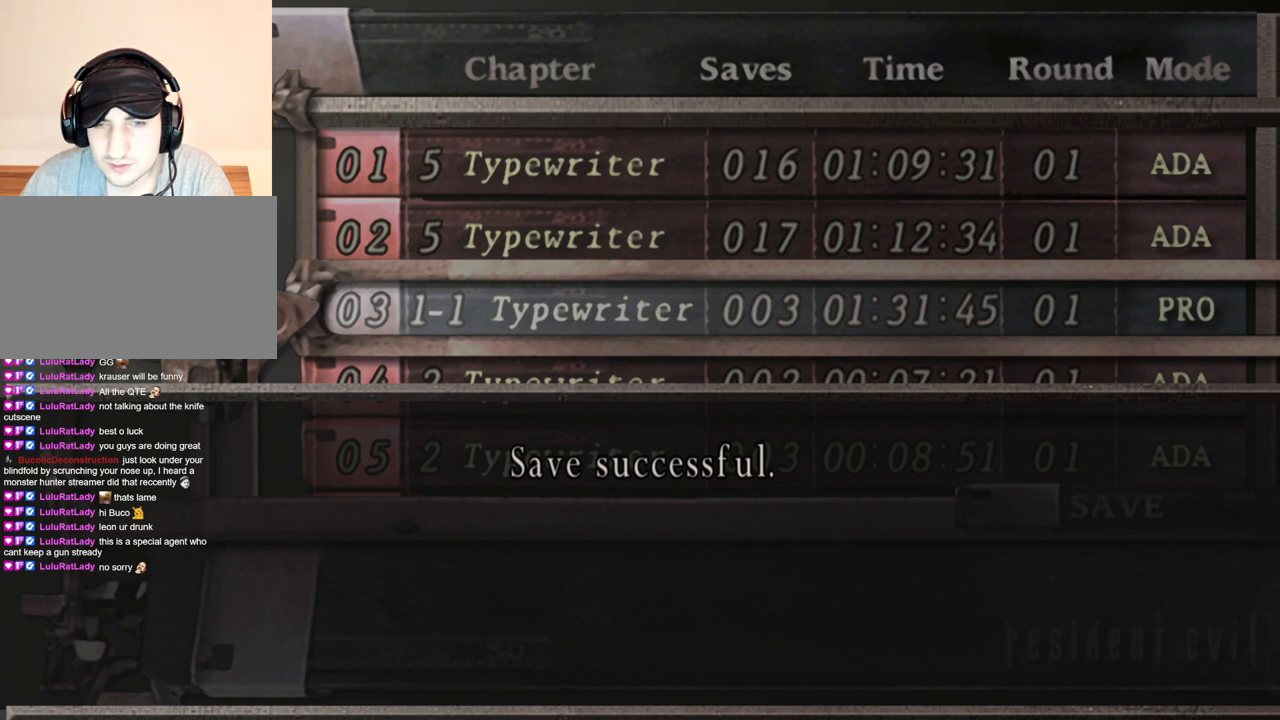
{"keys": [], "mouse": [], "events": [[67, "mouse_left", "up"]]}
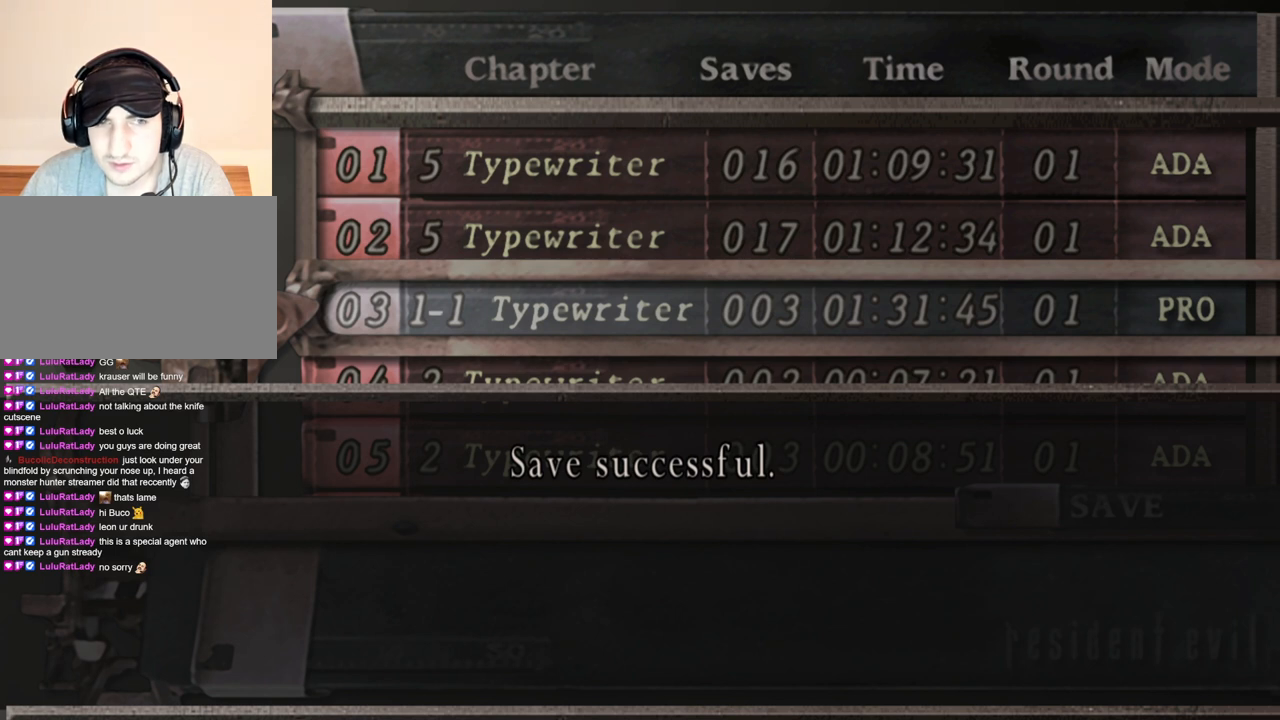
{"keys": [], "mouse": [], "events": []}
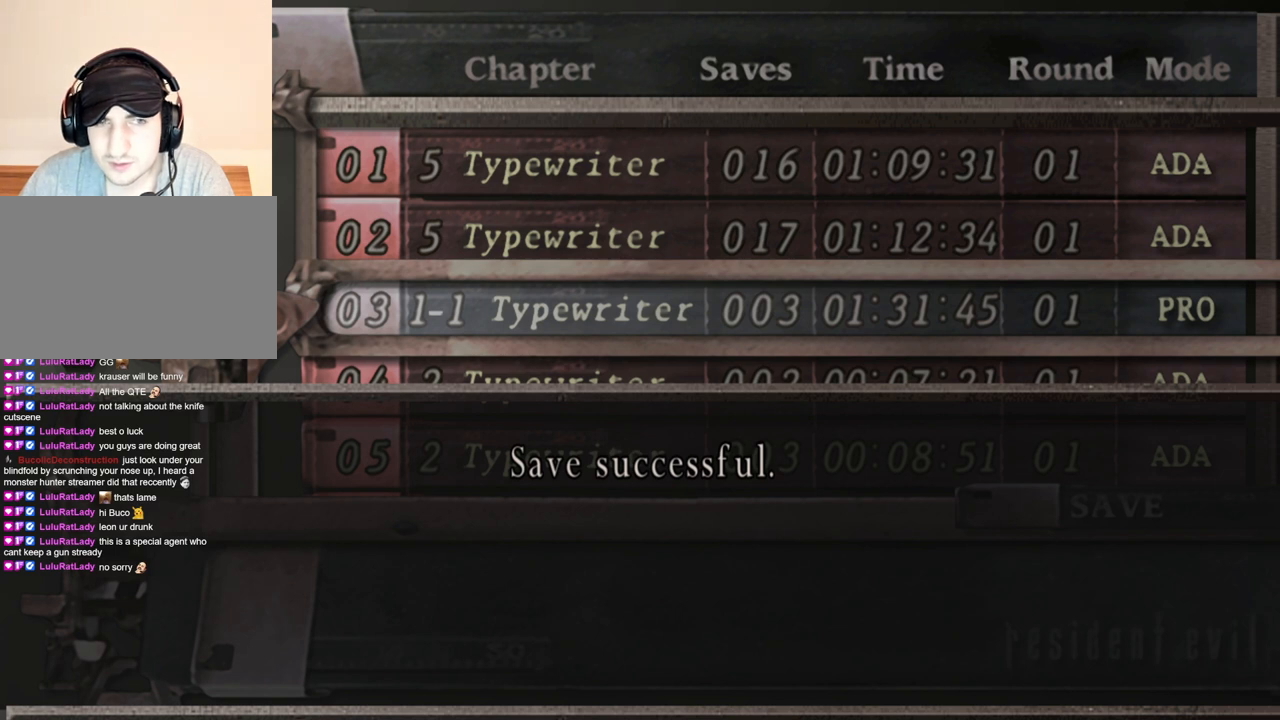
{"keys": [], "mouse": [], "events": []}
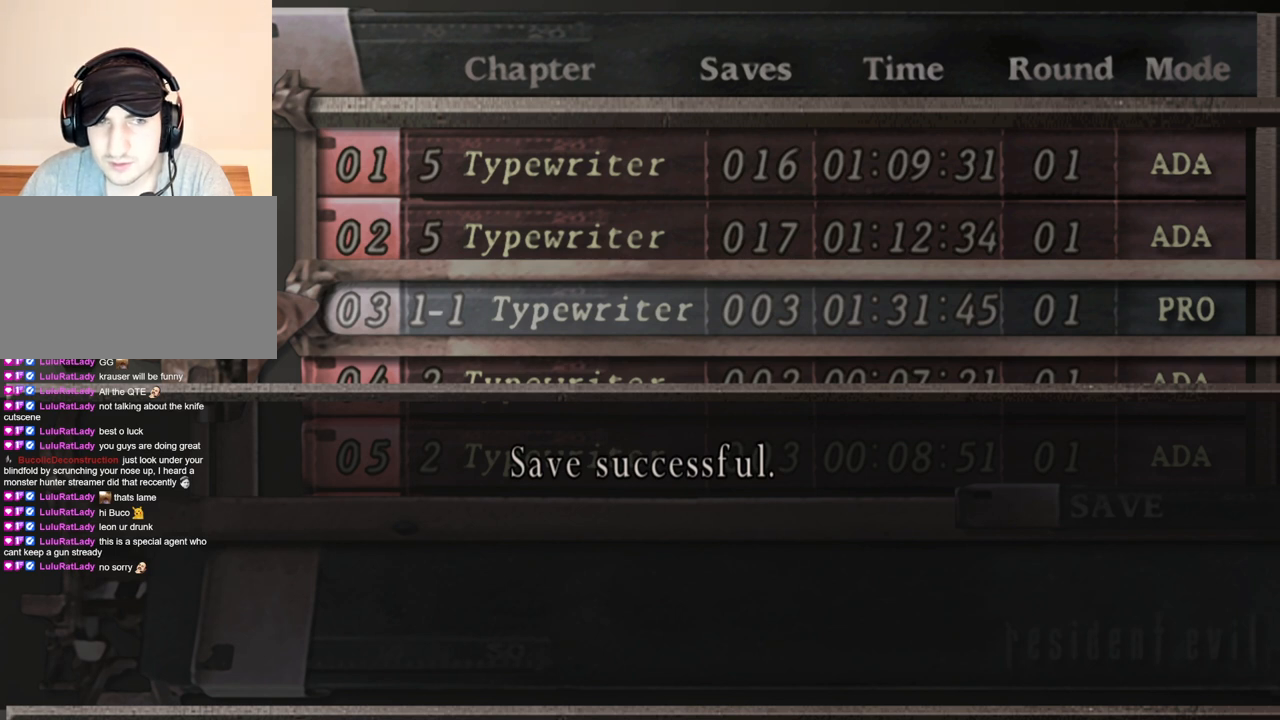
{"keys": [], "mouse": [], "events": []}
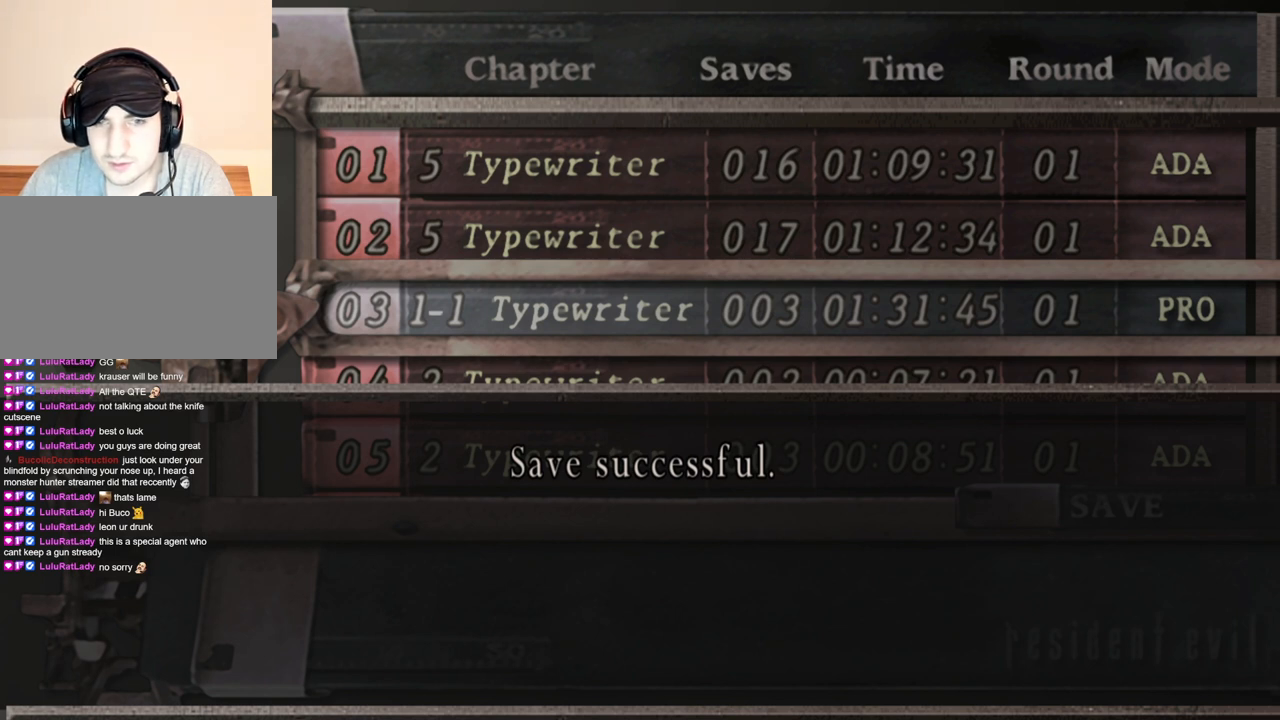
{"keys": [], "mouse": [], "events": []}
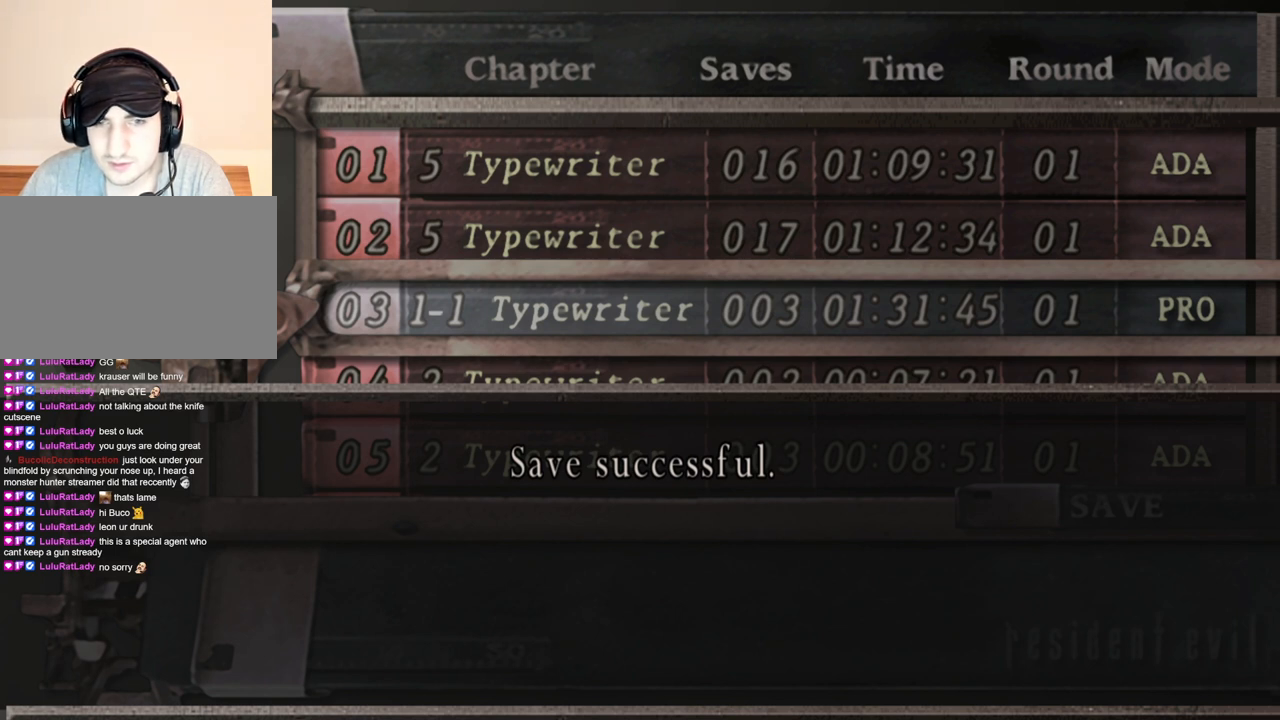
{"keys": [], "mouse": [], "events": []}
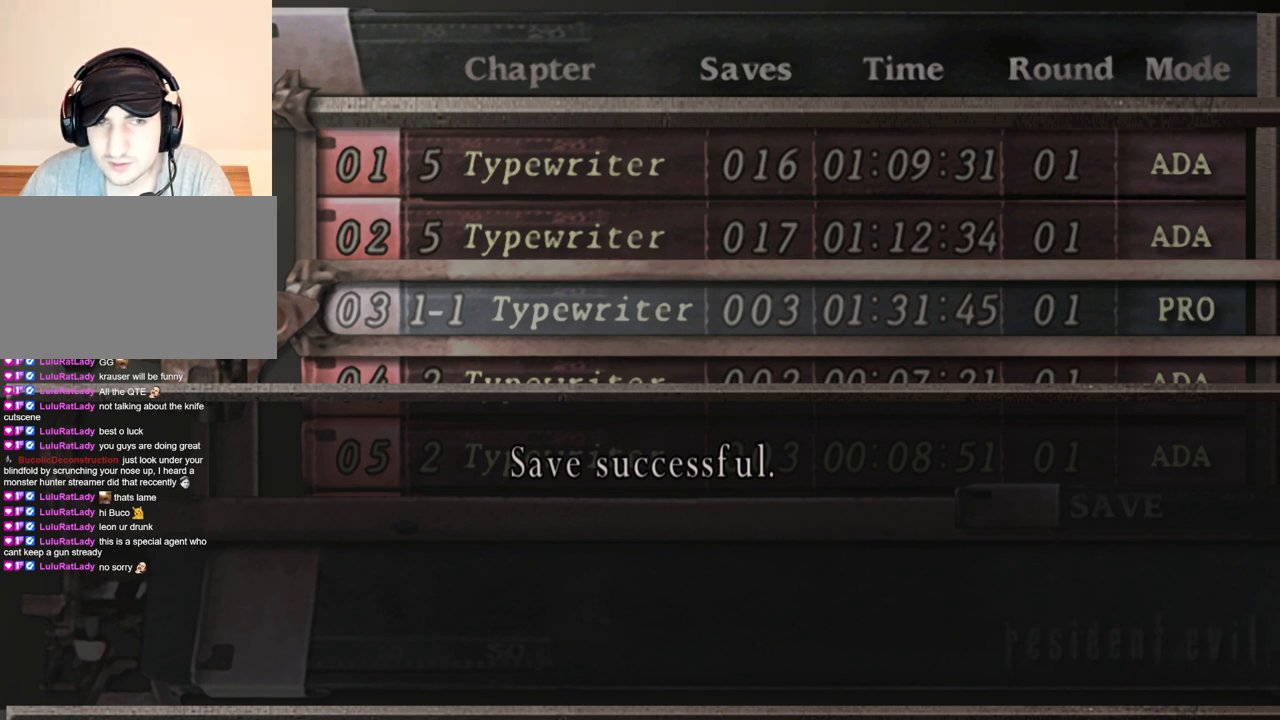
{"keys": [], "mouse": [], "events": []}
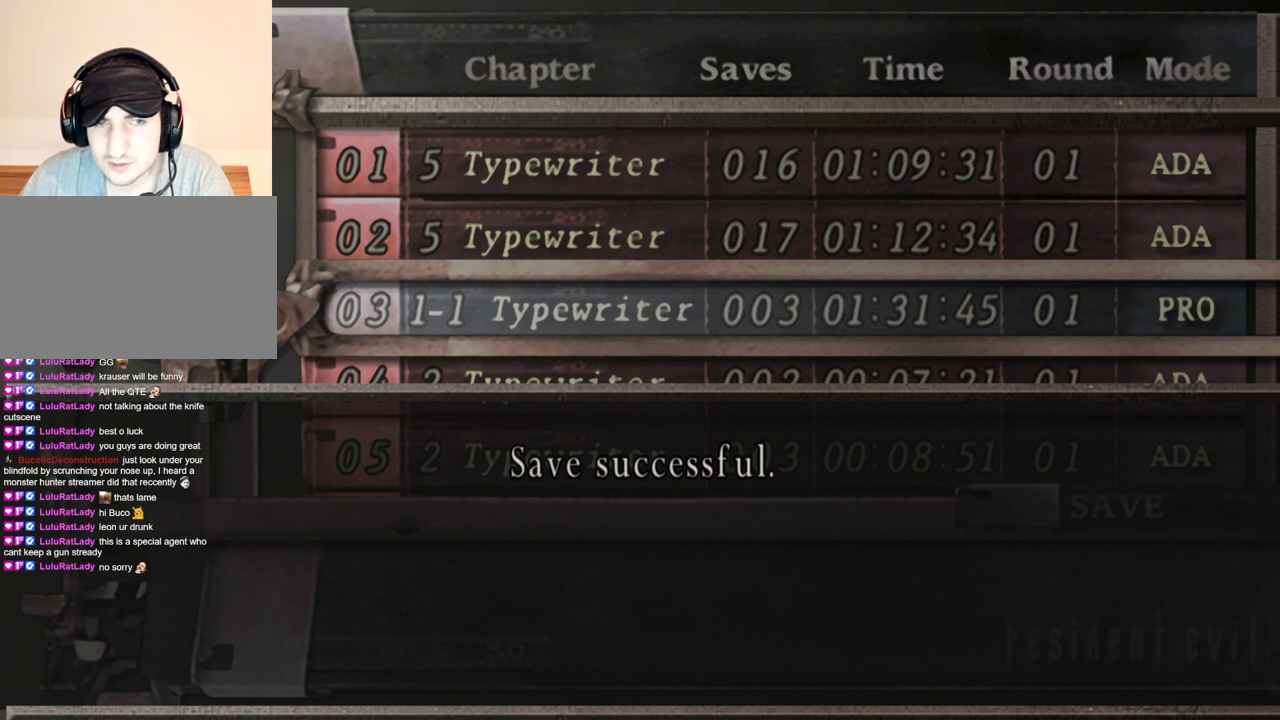
{"keys": [], "mouse": [], "events": []}
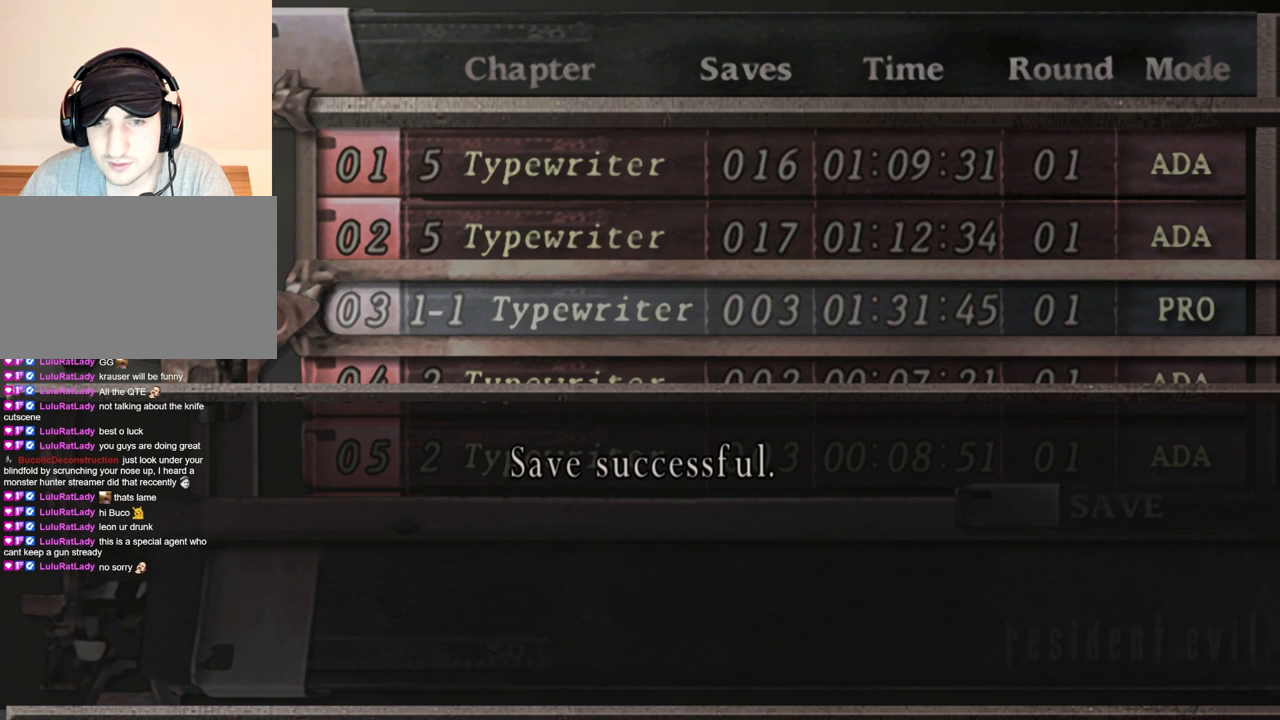
{"keys": [], "mouse": [], "events": []}
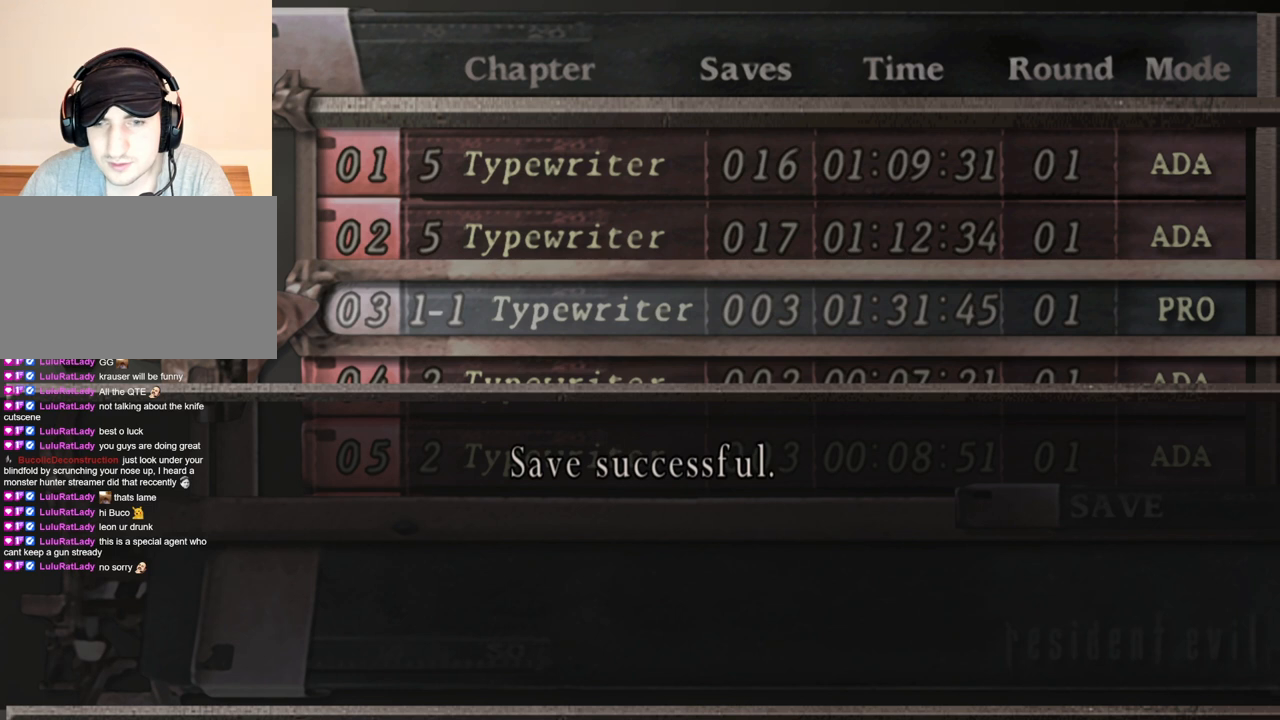
{"keys": [], "mouse": [], "events": [[333, "mouse_left", "down"], [433, "mouse_left", "up"]]}
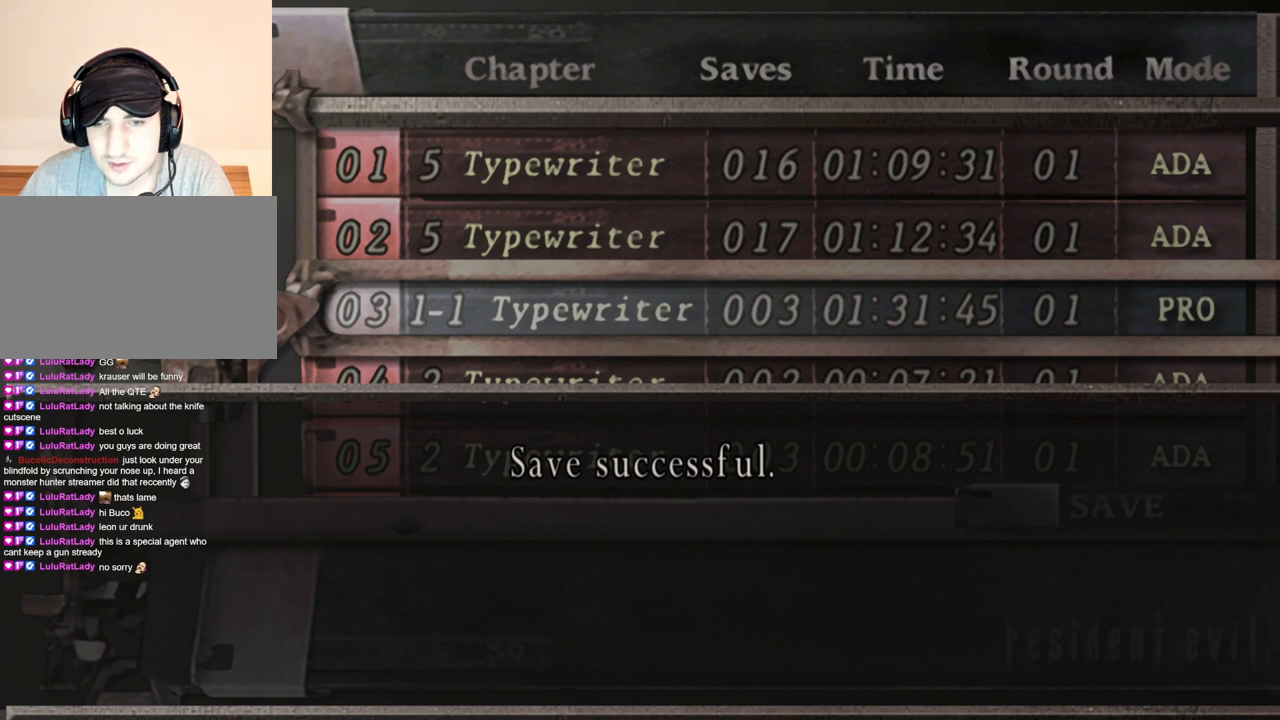
{"keys": [], "mouse": [], "events": []}
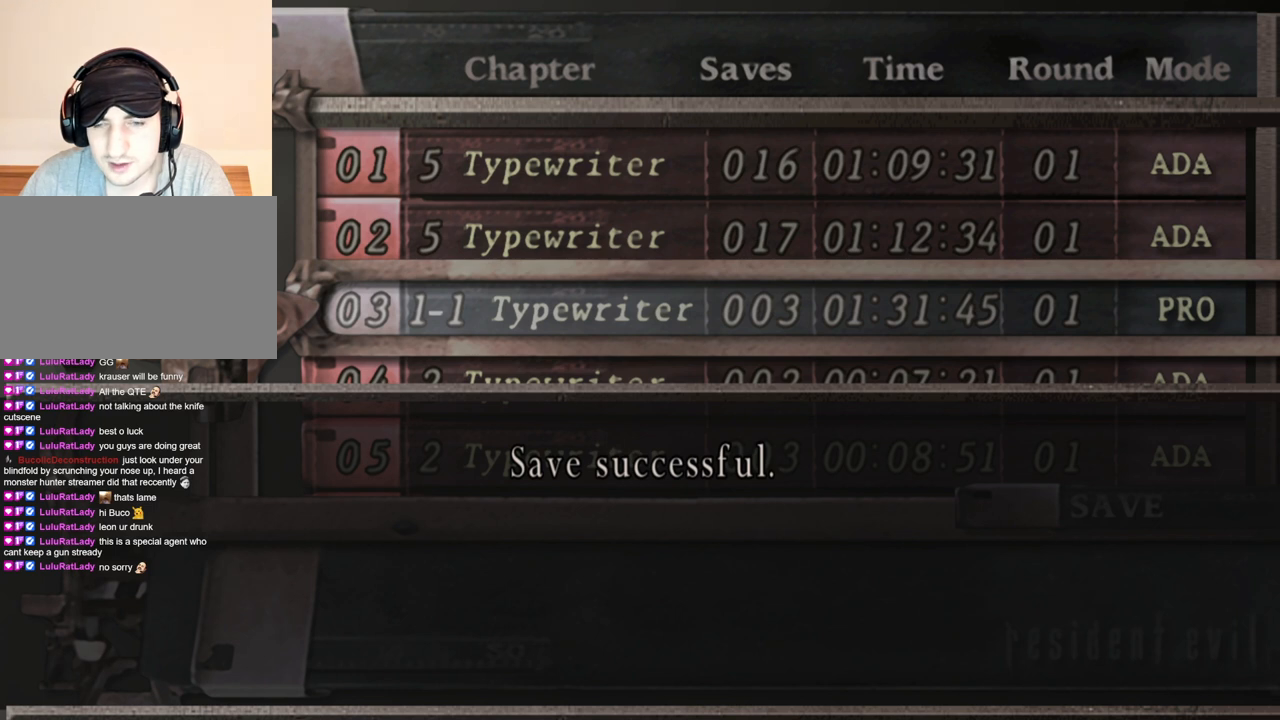
{"keys": [], "mouse": [], "events": []}
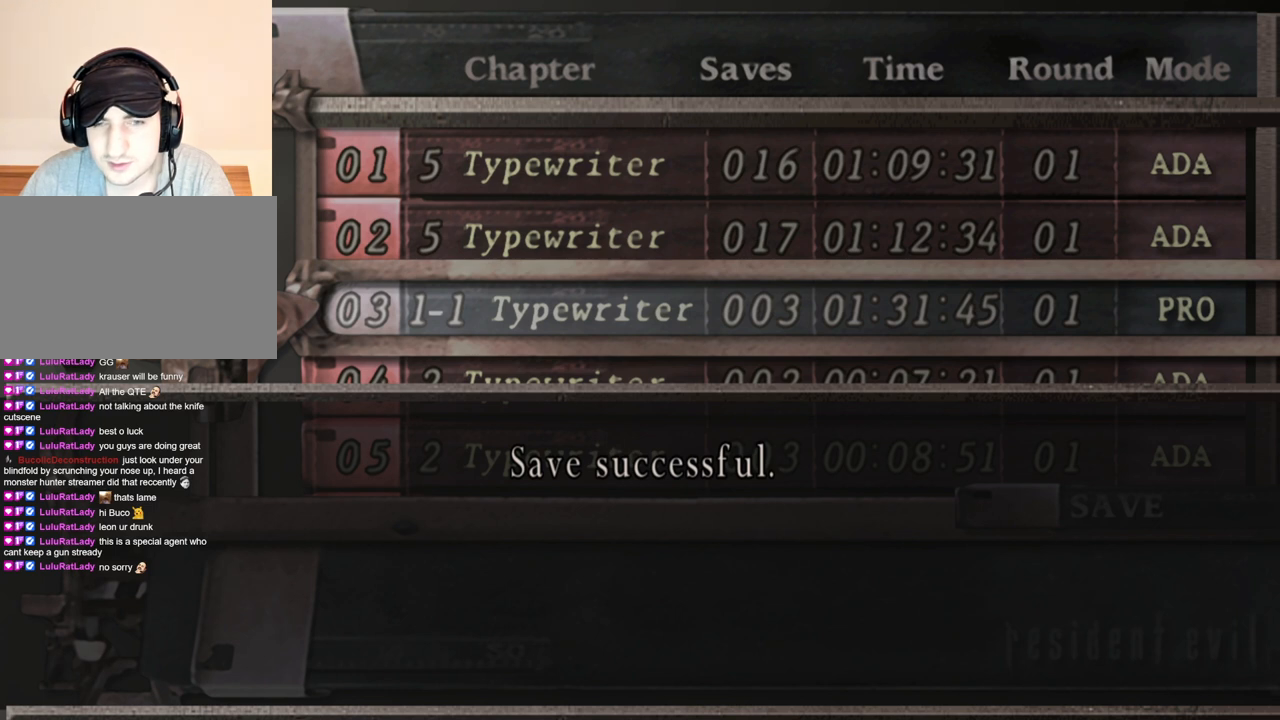
{"keys": [], "mouse": [], "events": [[333, "mouse_left", "down"], [400, "mouse_left", "up"]]}
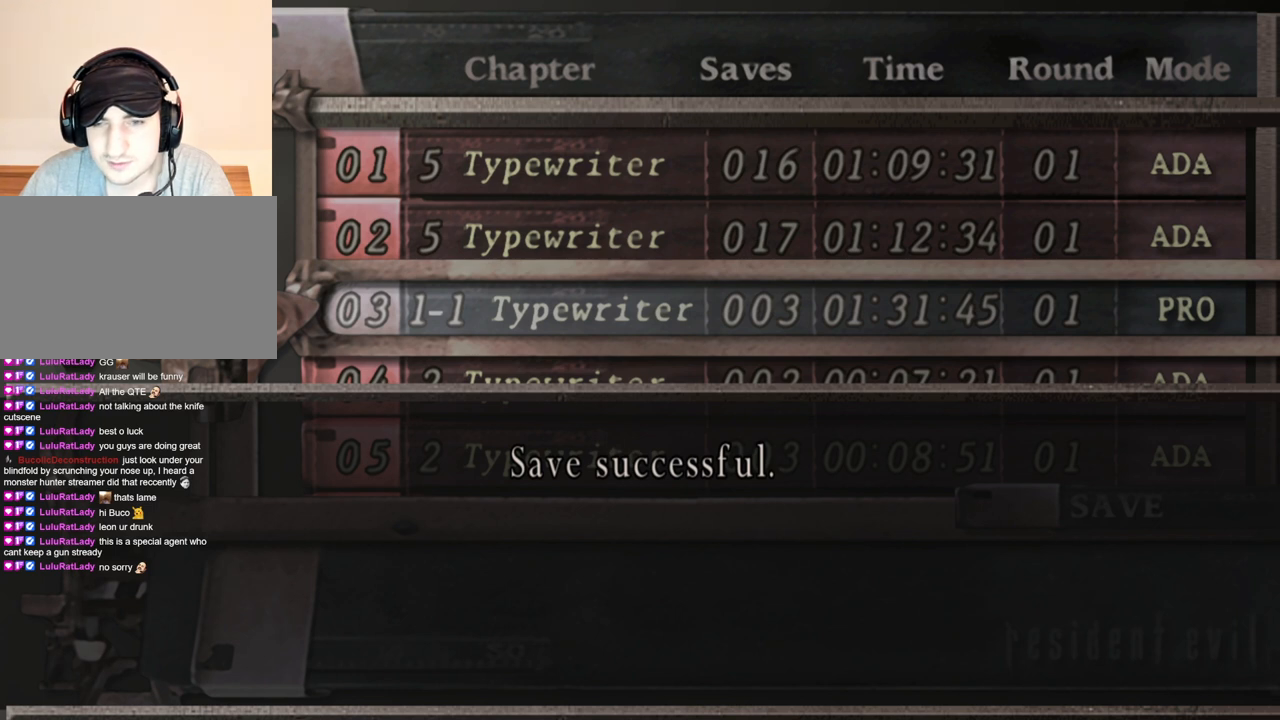
{"keys": [], "mouse": [], "events": []}
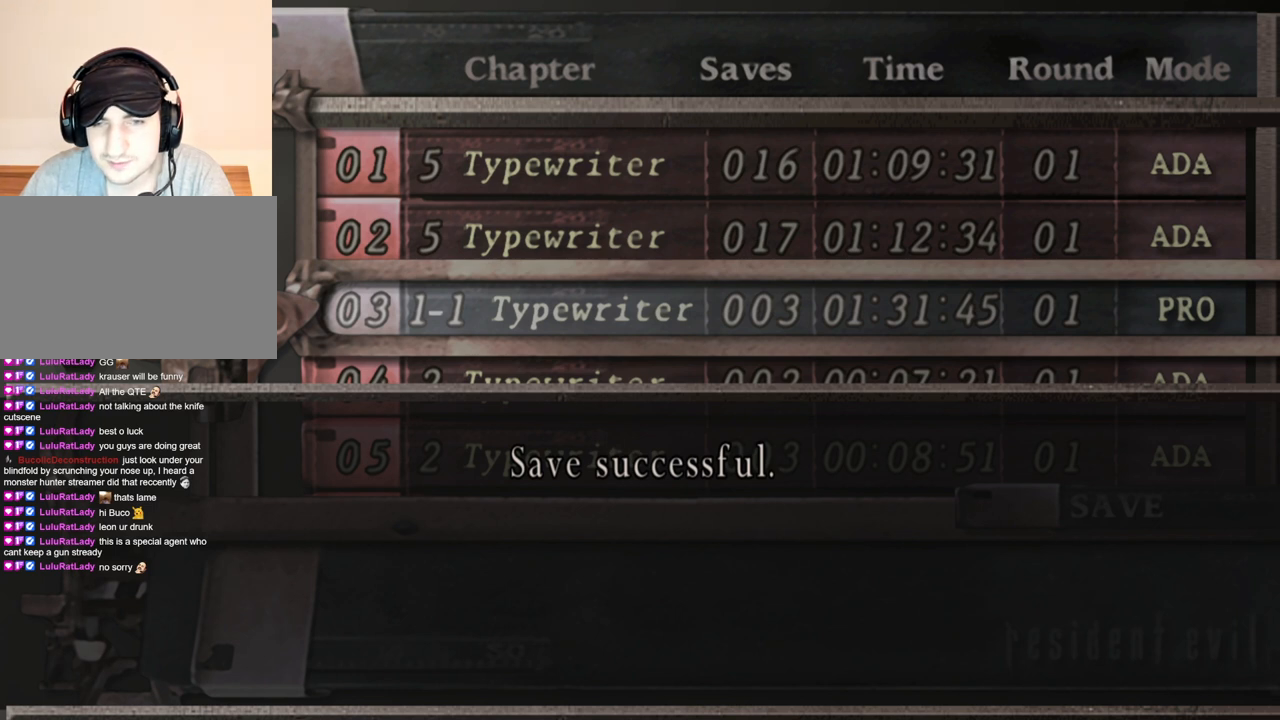
{"keys": [], "mouse": [], "events": []}
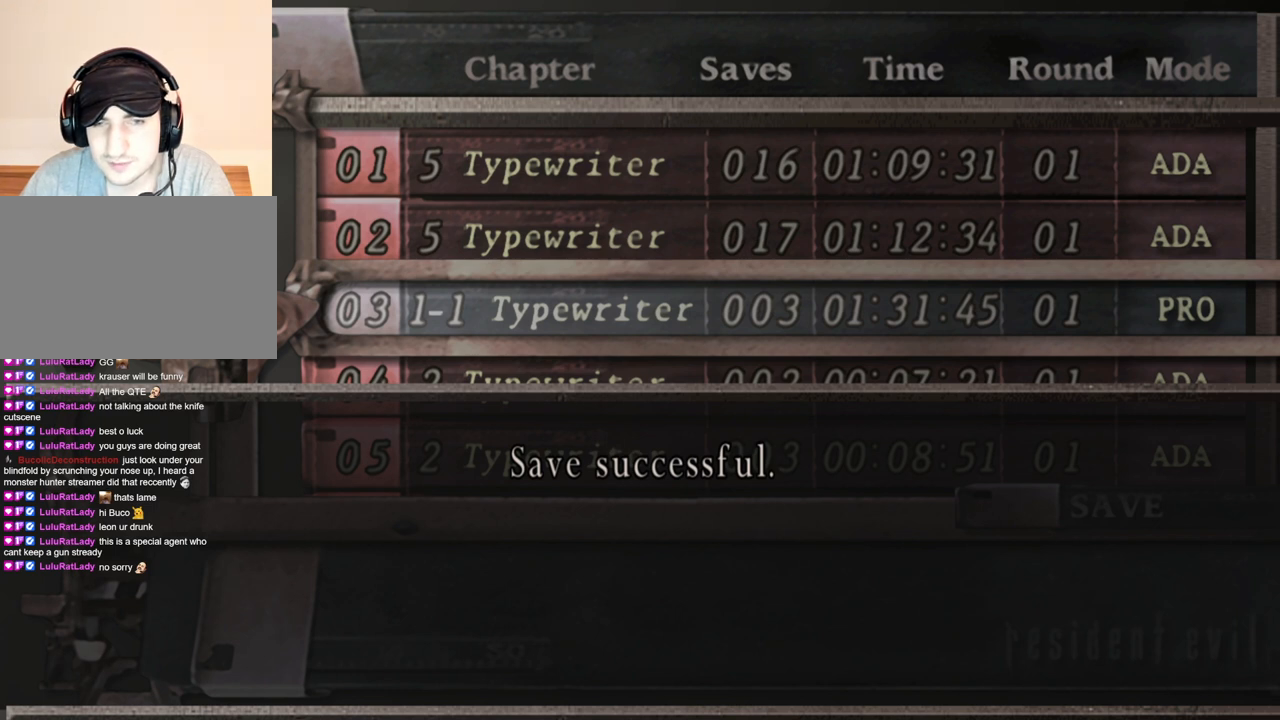
{"keys": [], "mouse": [], "events": []}
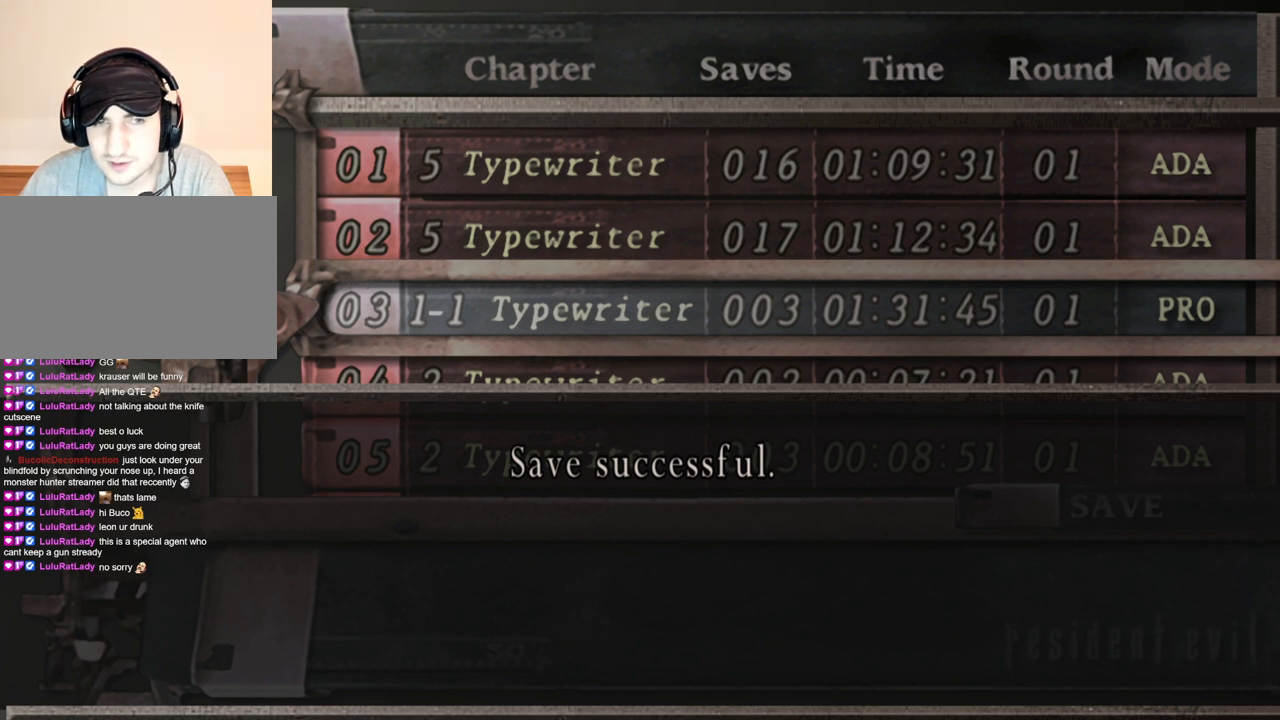
{"keys": [], "mouse": [], "events": []}
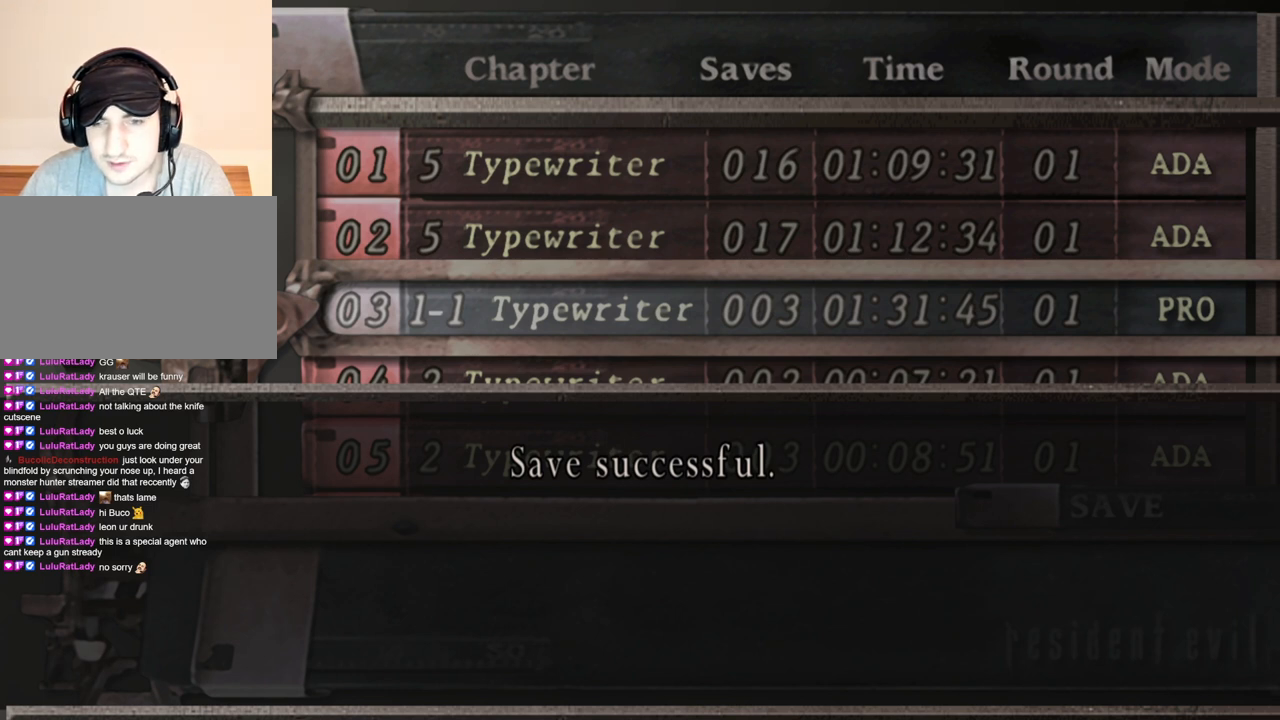
{"keys": [], "mouse": [], "events": []}
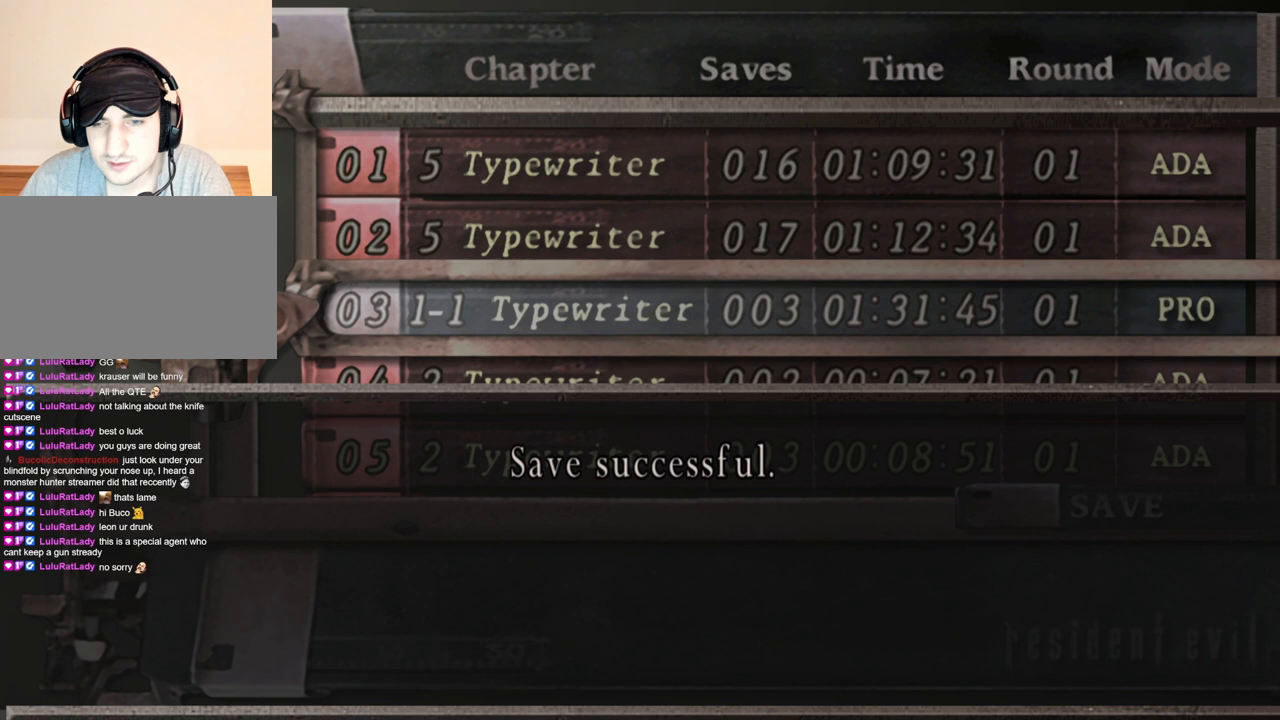
{"keys": [], "mouse": [], "events": [[67, "mouse_left", "down"], [233, "mouse_left", "up"]]}